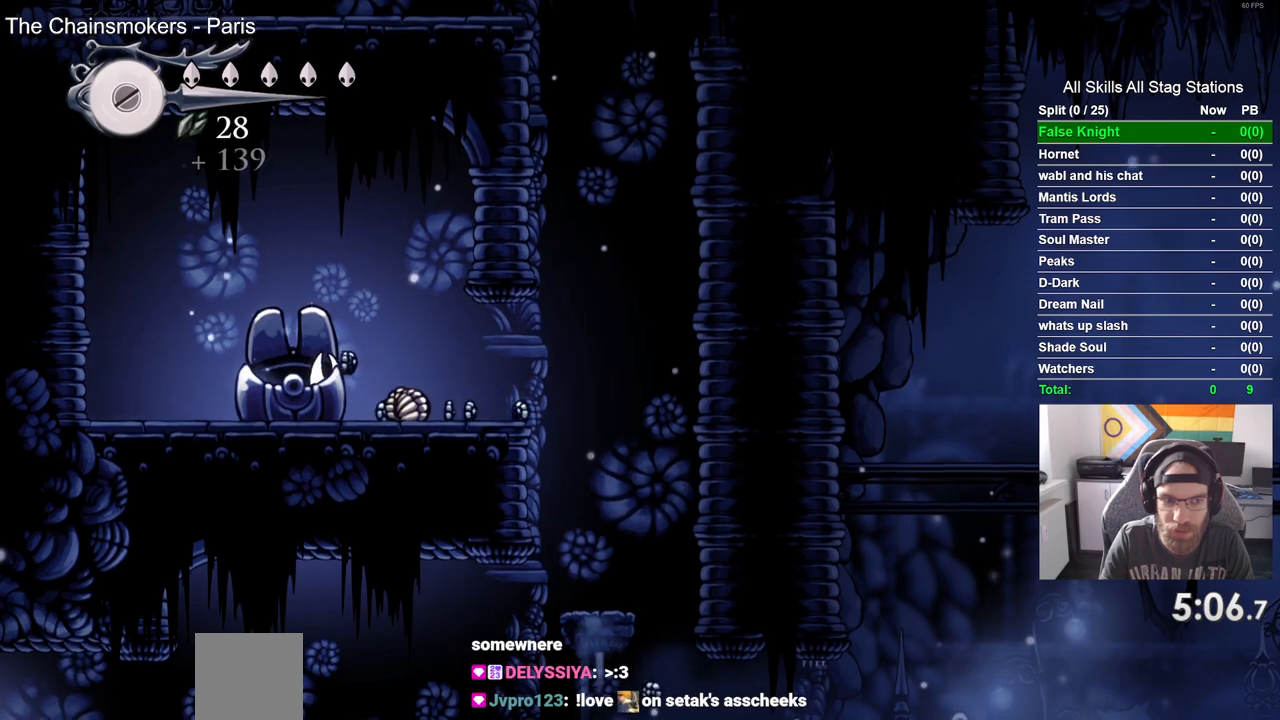
Gameplay with a controller (PlayStation layout); each line is a JSON object with the inputs held at the frame after it. "events" lists button and stick changes between this image and that frame as [ms after this image, input, new state], when the widget could be followed in between.
{"buttons": ["DPAD_RIGHT"], "left_stick": "center", "right_stick": "center", "events": [[67, "CROSS", "up"], [250, "DPAD_LEFT", "down"], [250, "DPAD_RIGHT", "up"], [383, "DPAD_LEFT", "up"], [467, "DPAD_RIGHT", "down"]]}
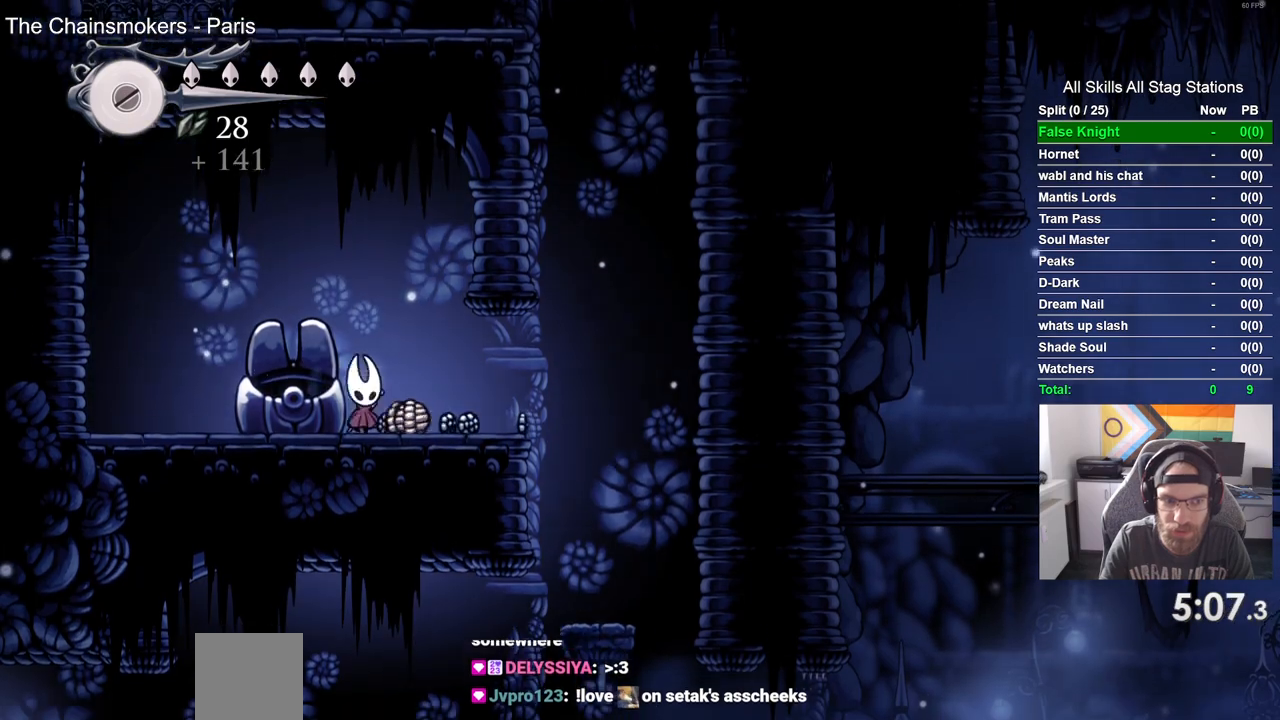
{"buttons": ["DPAD_RIGHT"], "left_stick": "center", "right_stick": "center", "events": []}
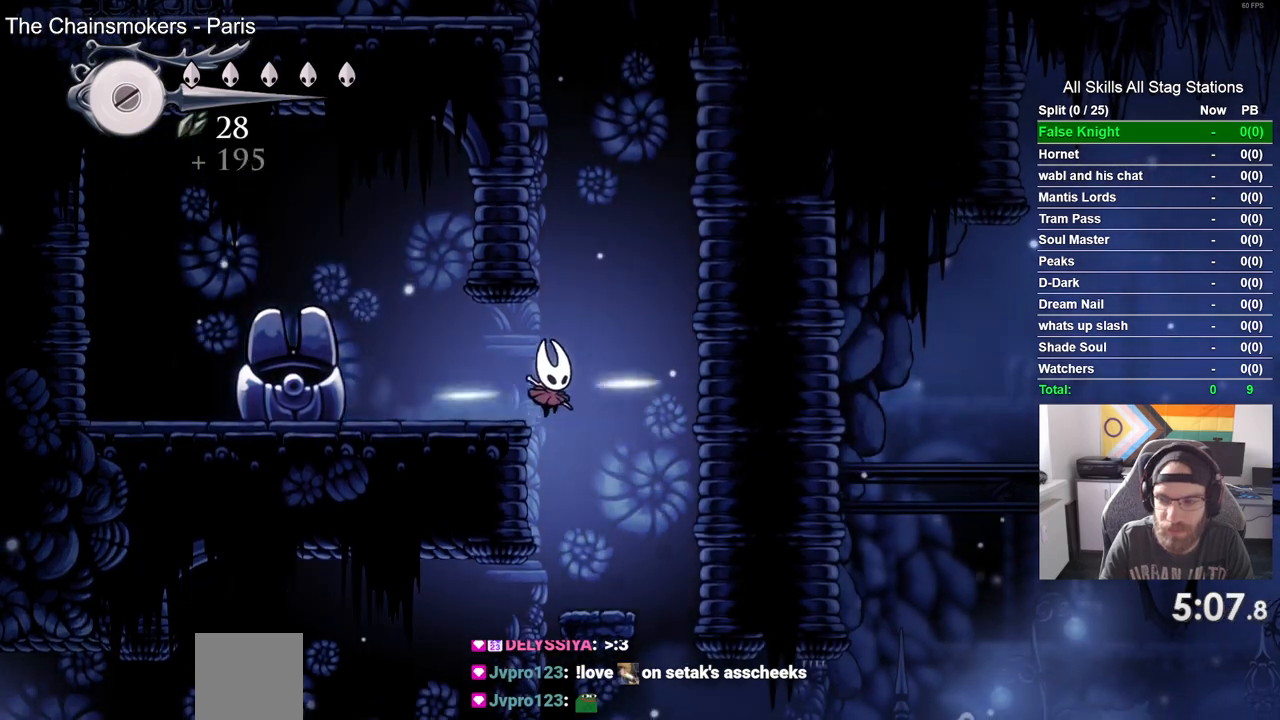
{"buttons": ["DPAD_RIGHT"], "left_stick": "center", "right_stick": "center", "events": []}
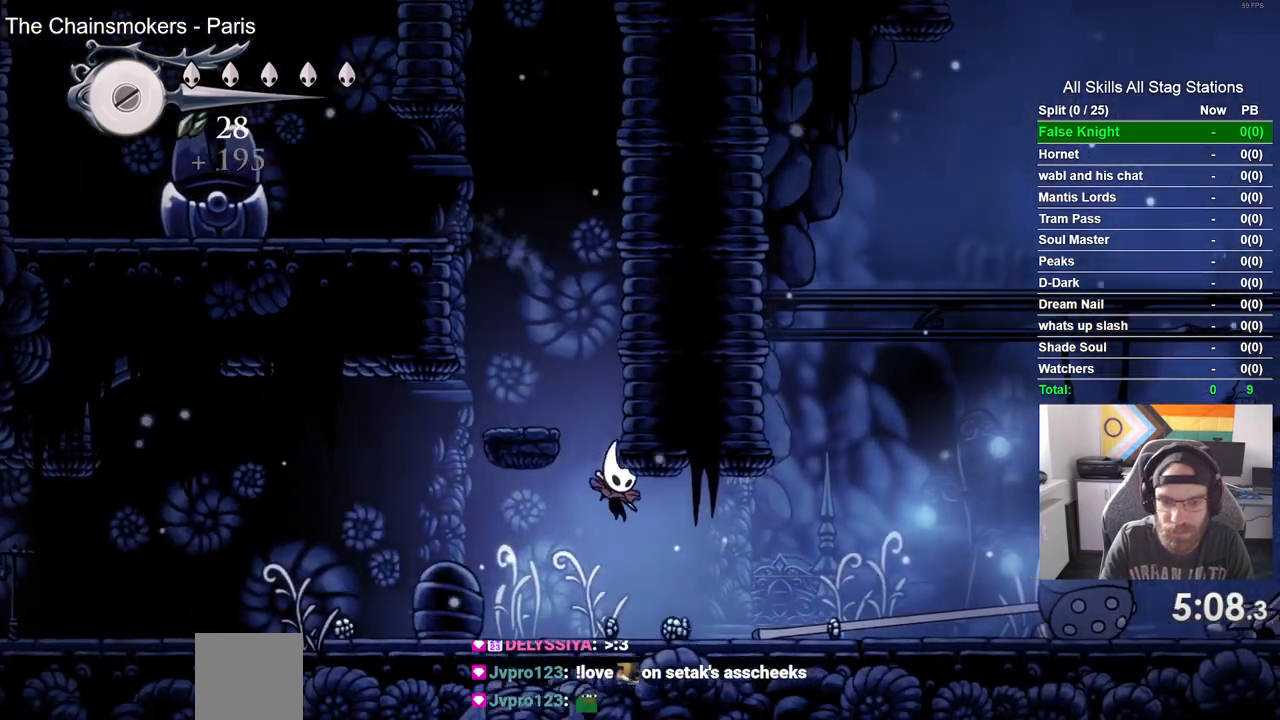
{"buttons": ["DPAD_RIGHT"], "left_stick": "center", "right_stick": "center", "events": []}
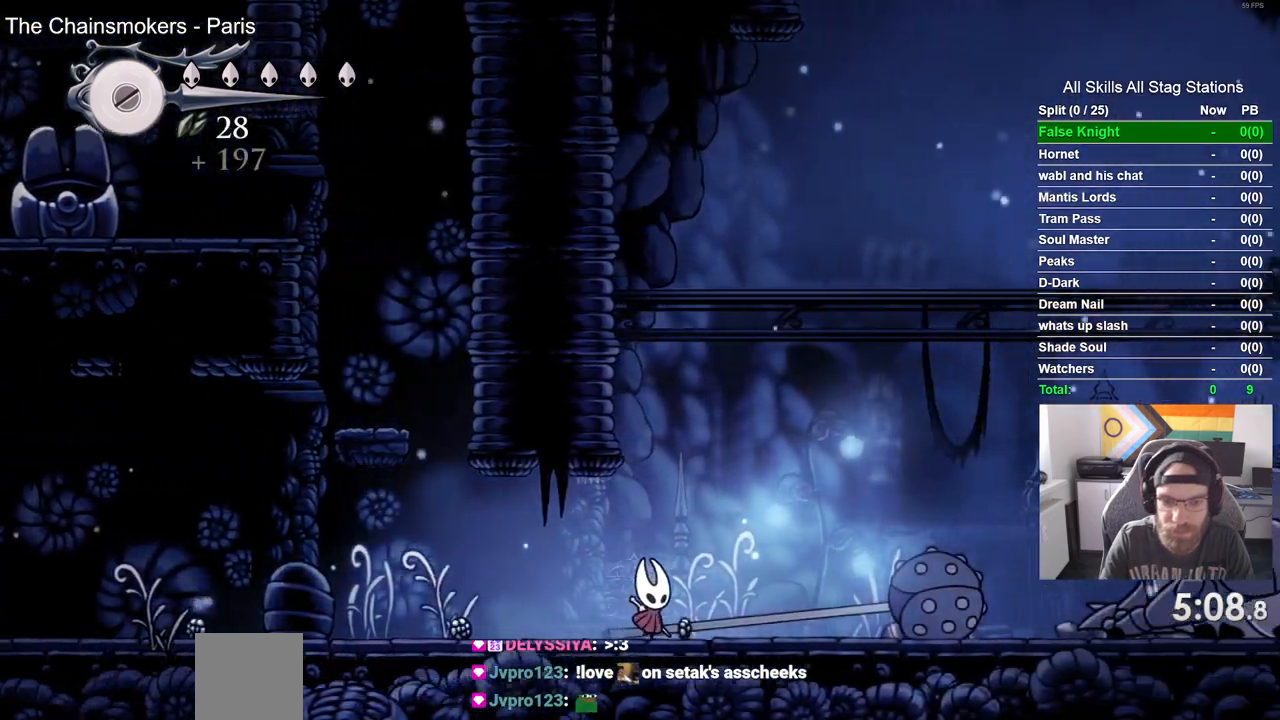
{"buttons": ["DPAD_LEFT"], "left_stick": "center", "right_stick": "center", "events": [[83, "DPAD_LEFT", "down"], [133, "DPAD_RIGHT", "up"]]}
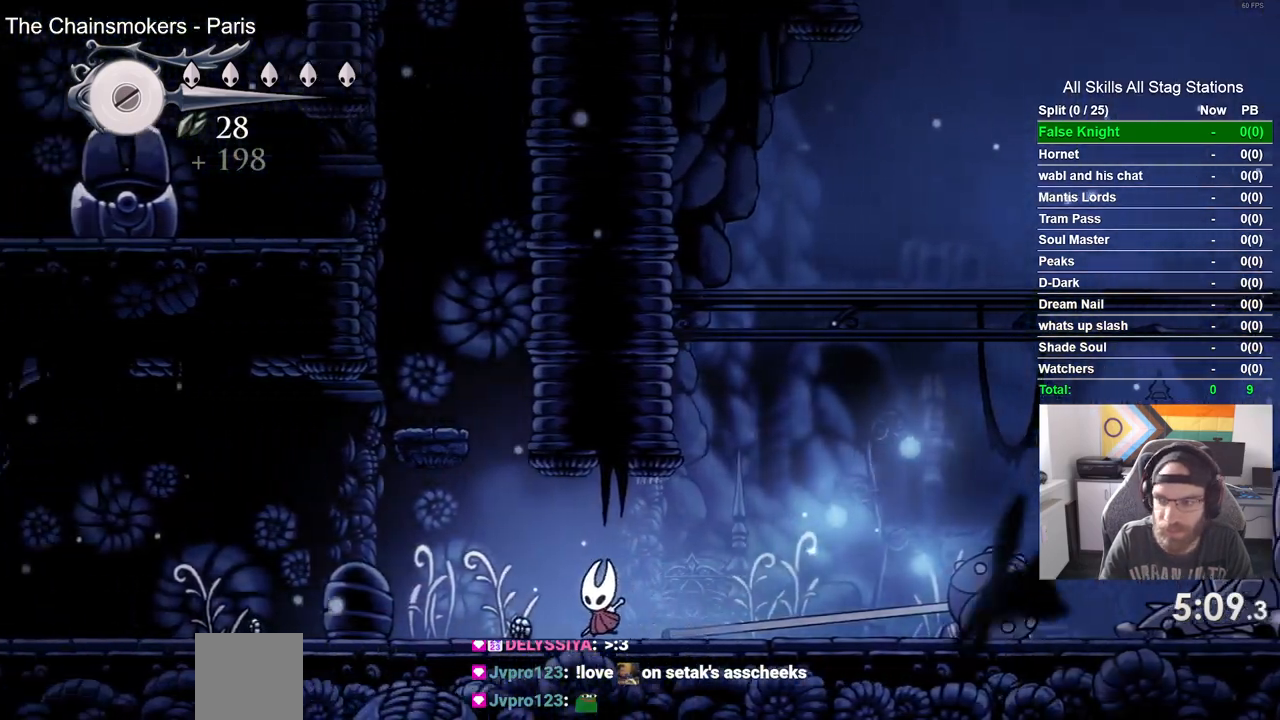
{"buttons": ["DPAD_LEFT"], "left_stick": "center", "right_stick": "center", "events": []}
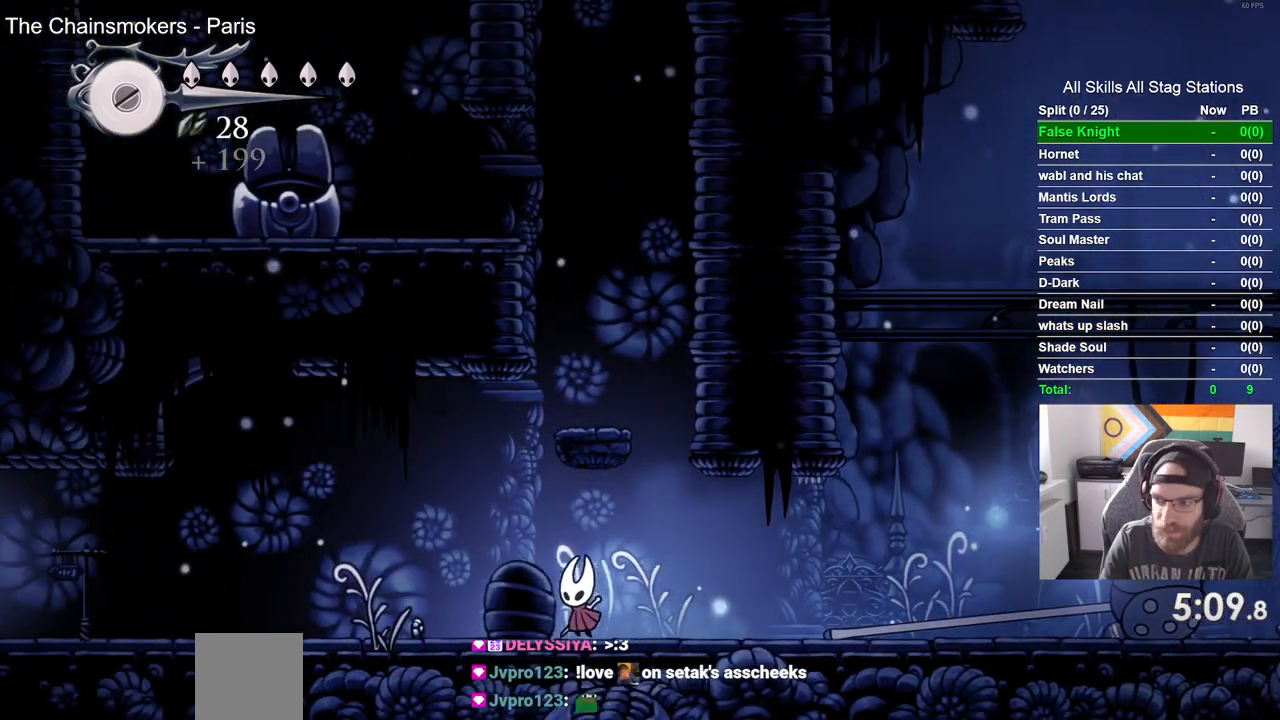
{"buttons": ["DPAD_LEFT"], "left_stick": "center", "right_stick": "center", "events": []}
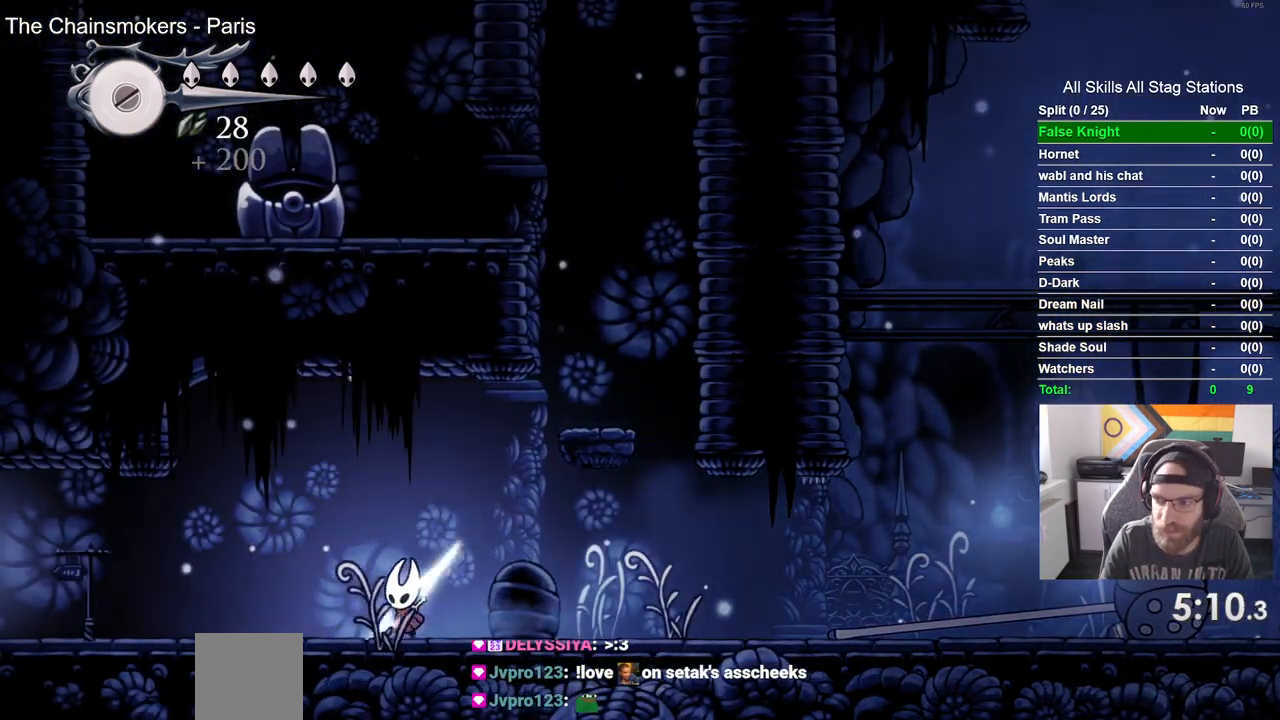
{"buttons": ["DPAD_LEFT"], "left_stick": "center", "right_stick": "center", "events": []}
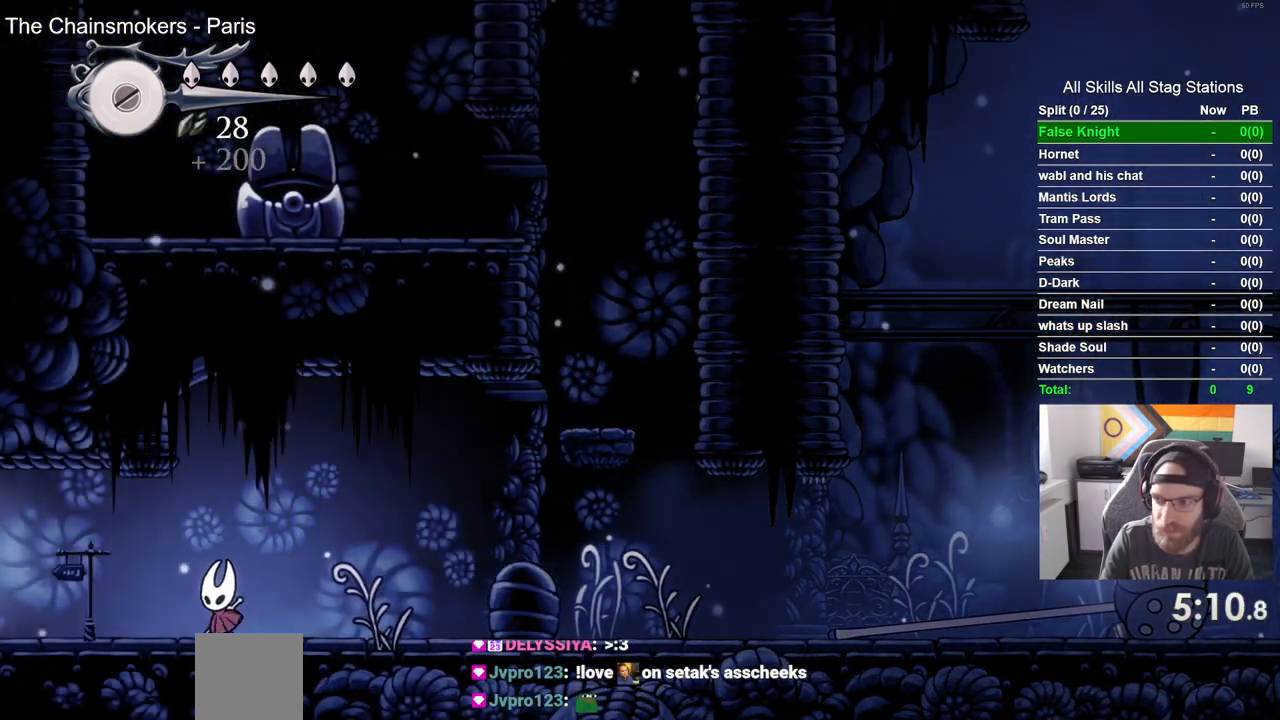
{"buttons": ["DPAD_LEFT"], "left_stick": "center", "right_stick": "center", "events": []}
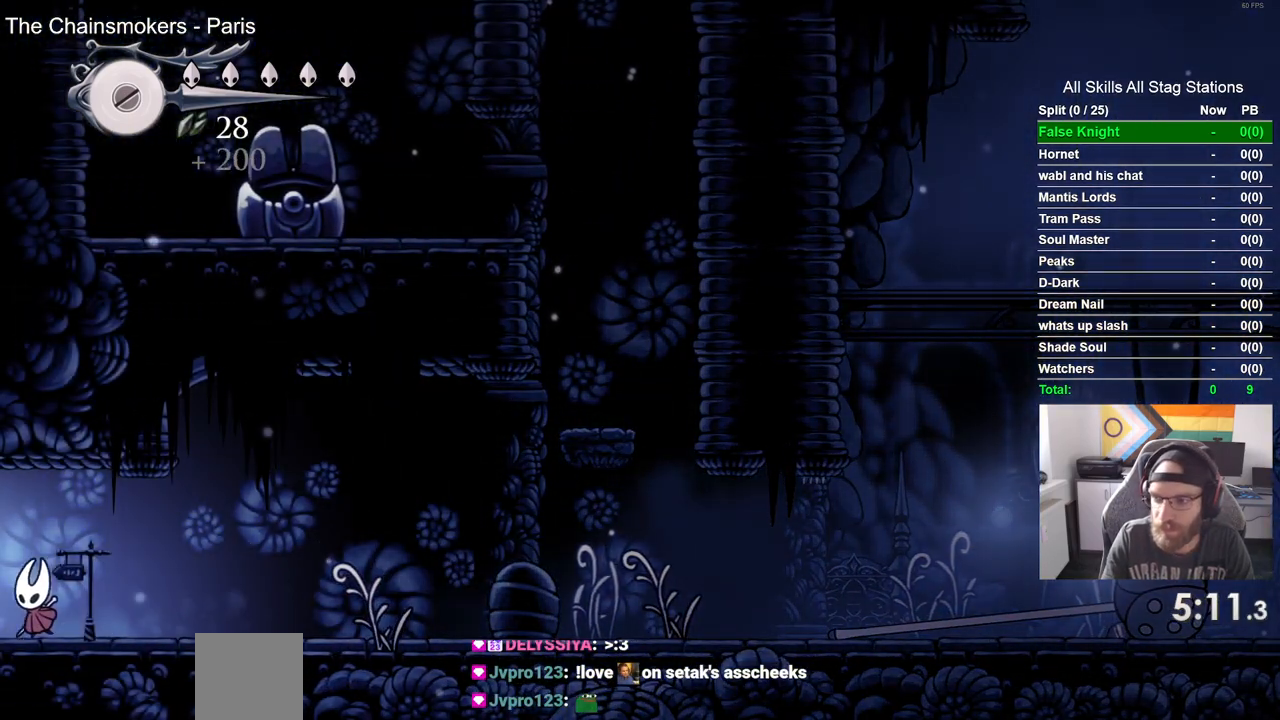
{"buttons": ["DPAD_LEFT"], "left_stick": "center", "right_stick": "center", "events": []}
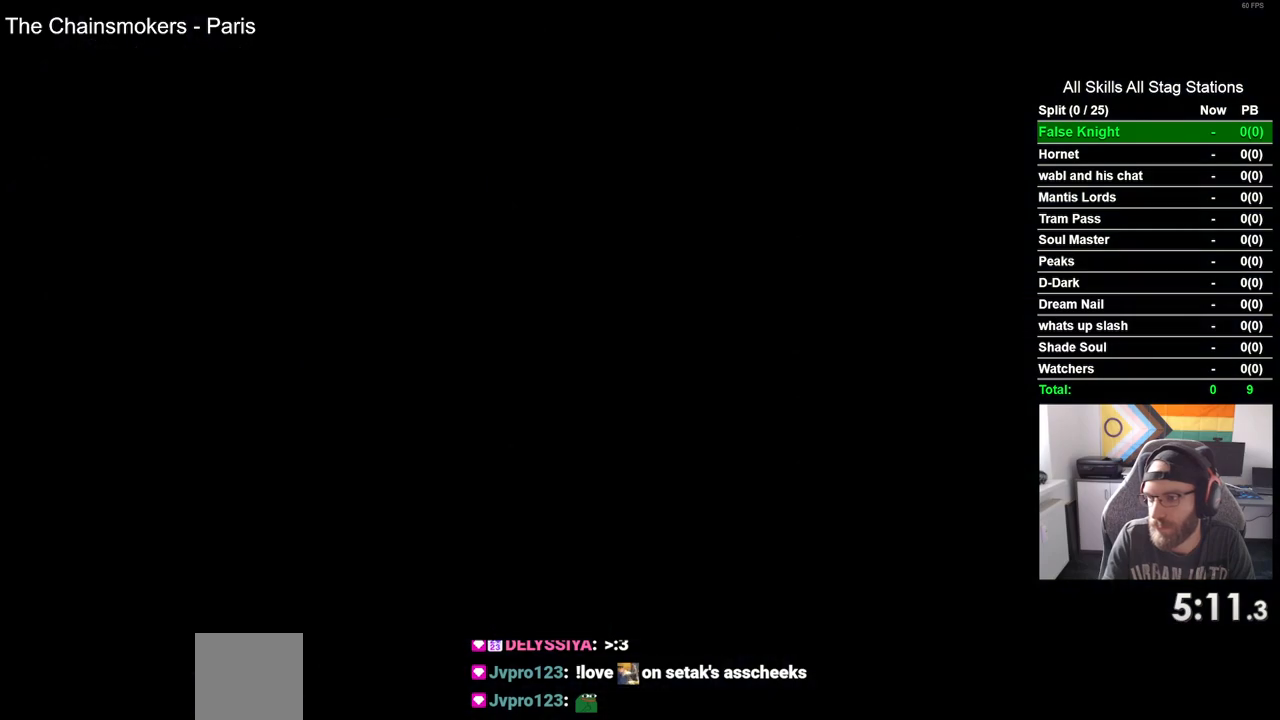
{"buttons": ["DPAD_LEFT"], "left_stick": "center", "right_stick": "center", "events": []}
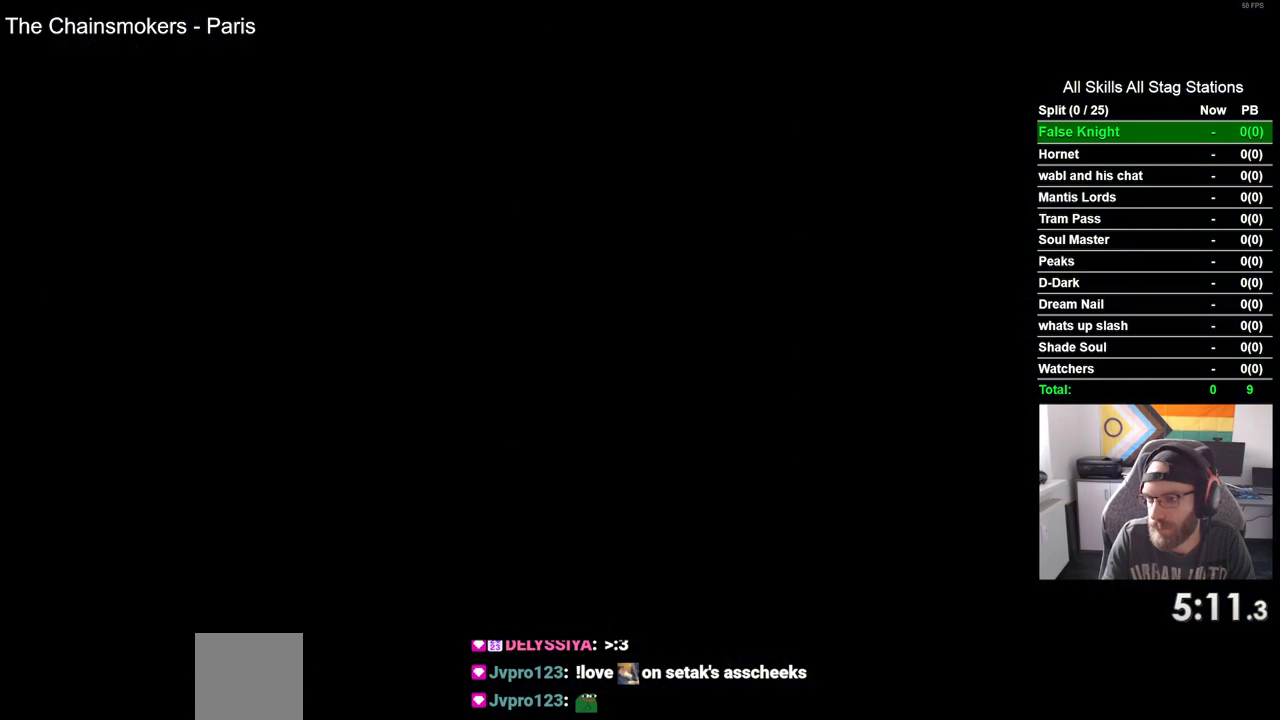
{"buttons": ["DPAD_LEFT"], "left_stick": "center", "right_stick": "center", "events": []}
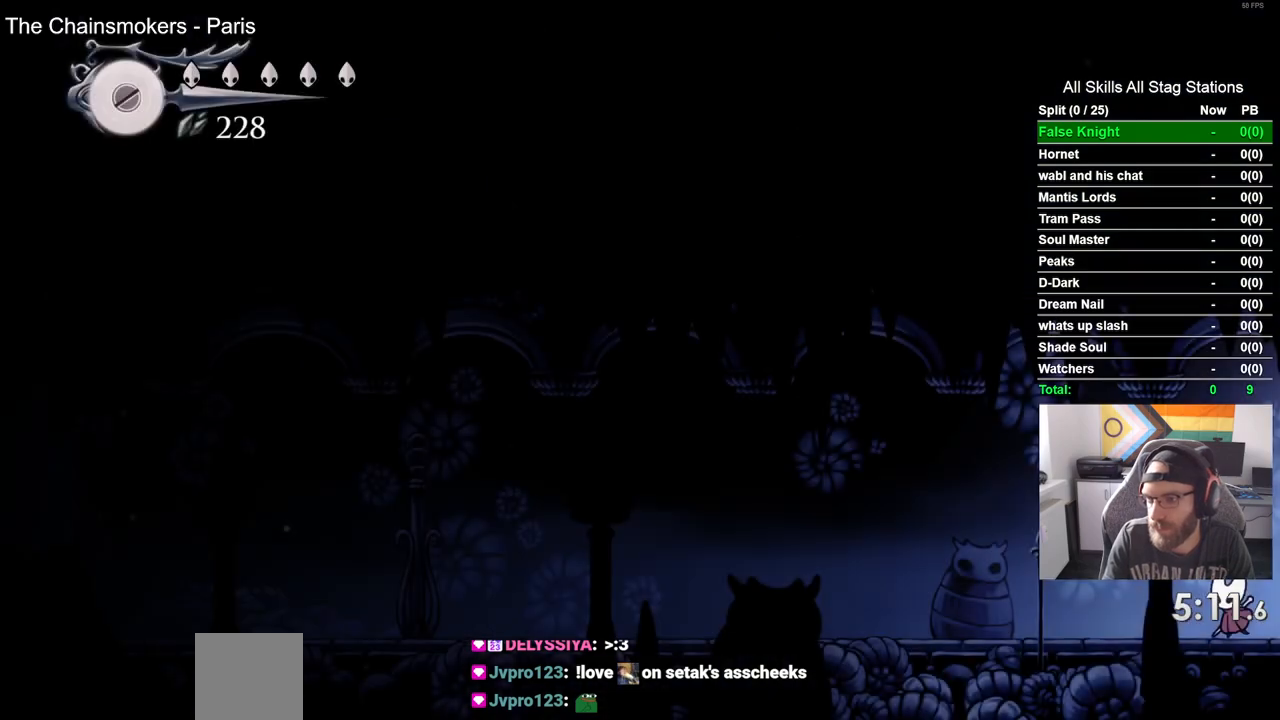
{"buttons": ["DPAD_LEFT"], "left_stick": "center", "right_stick": "center", "events": []}
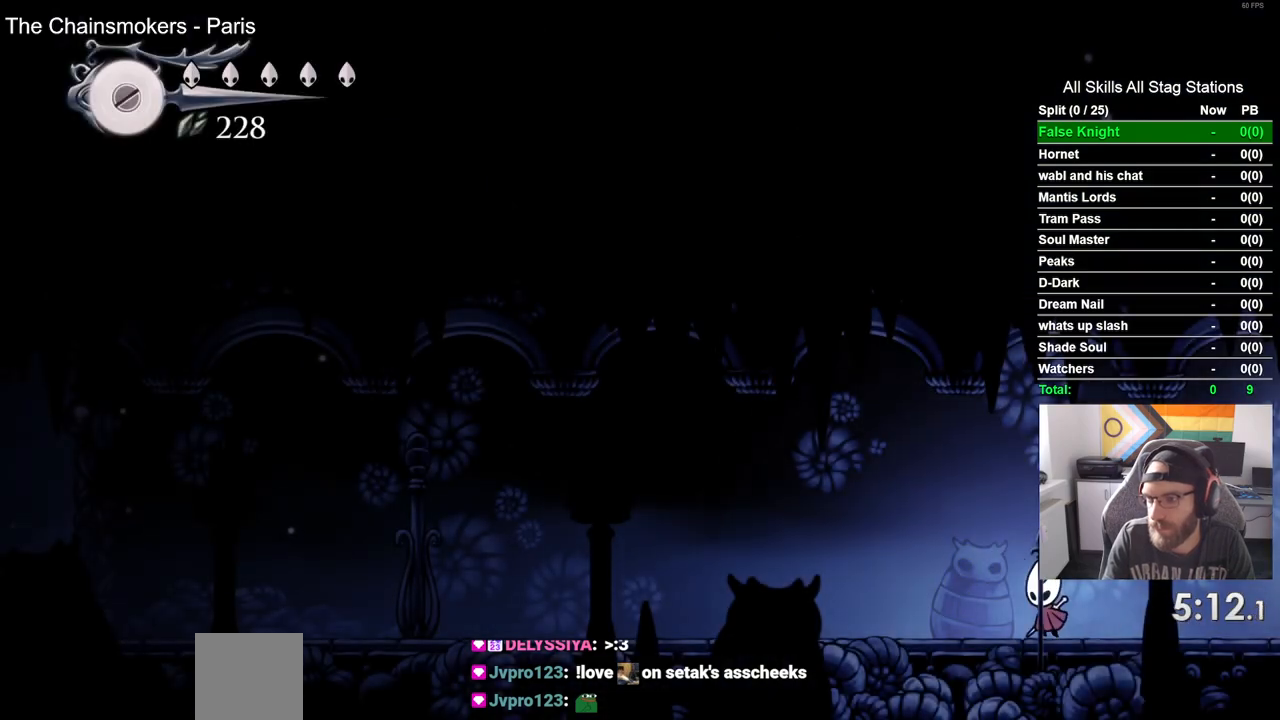
{"buttons": ["DPAD_LEFT"], "left_stick": "center", "right_stick": "center", "events": []}
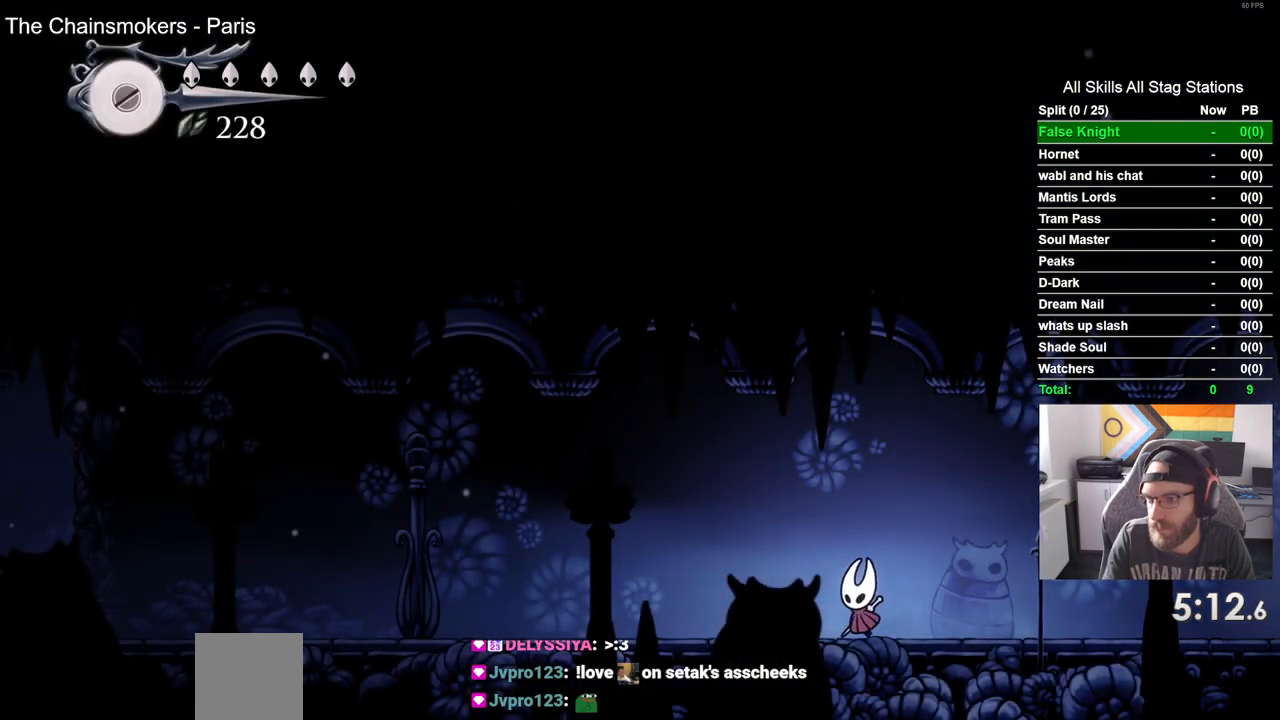
{"buttons": ["DPAD_LEFT"], "left_stick": "center", "right_stick": "center", "events": []}
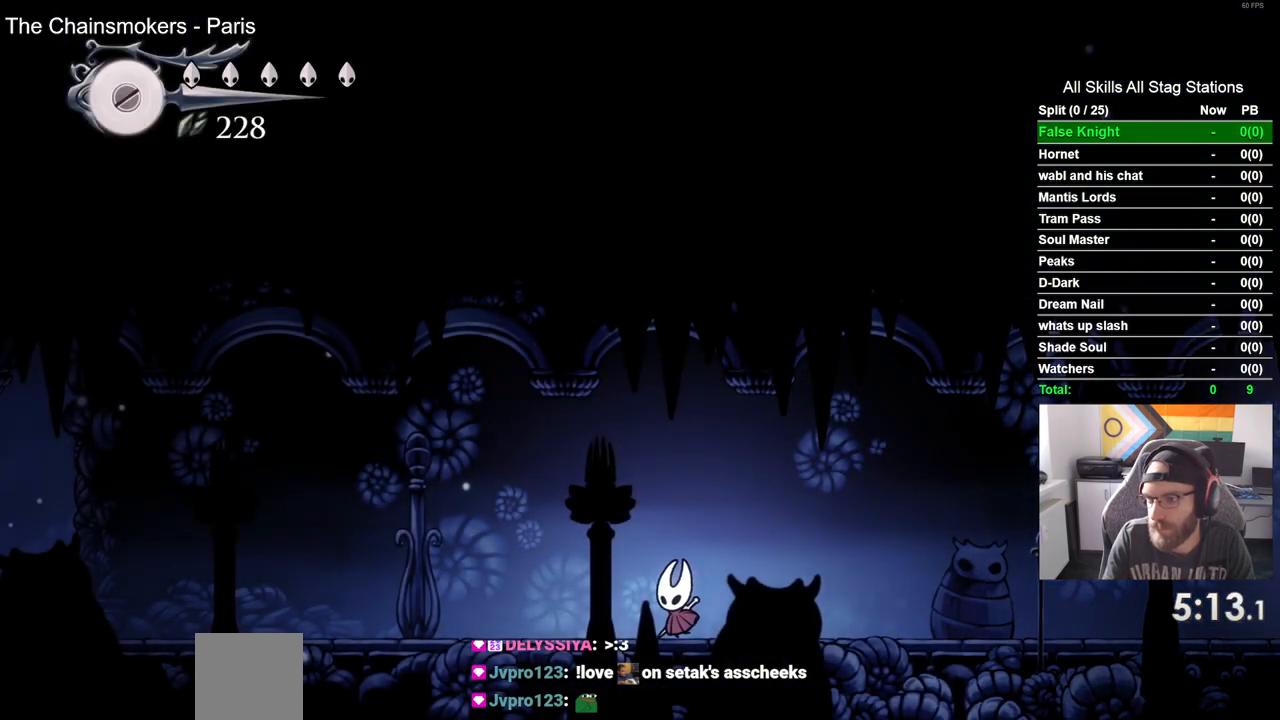
{"buttons": ["DPAD_LEFT"], "left_stick": "center", "right_stick": "center", "events": []}
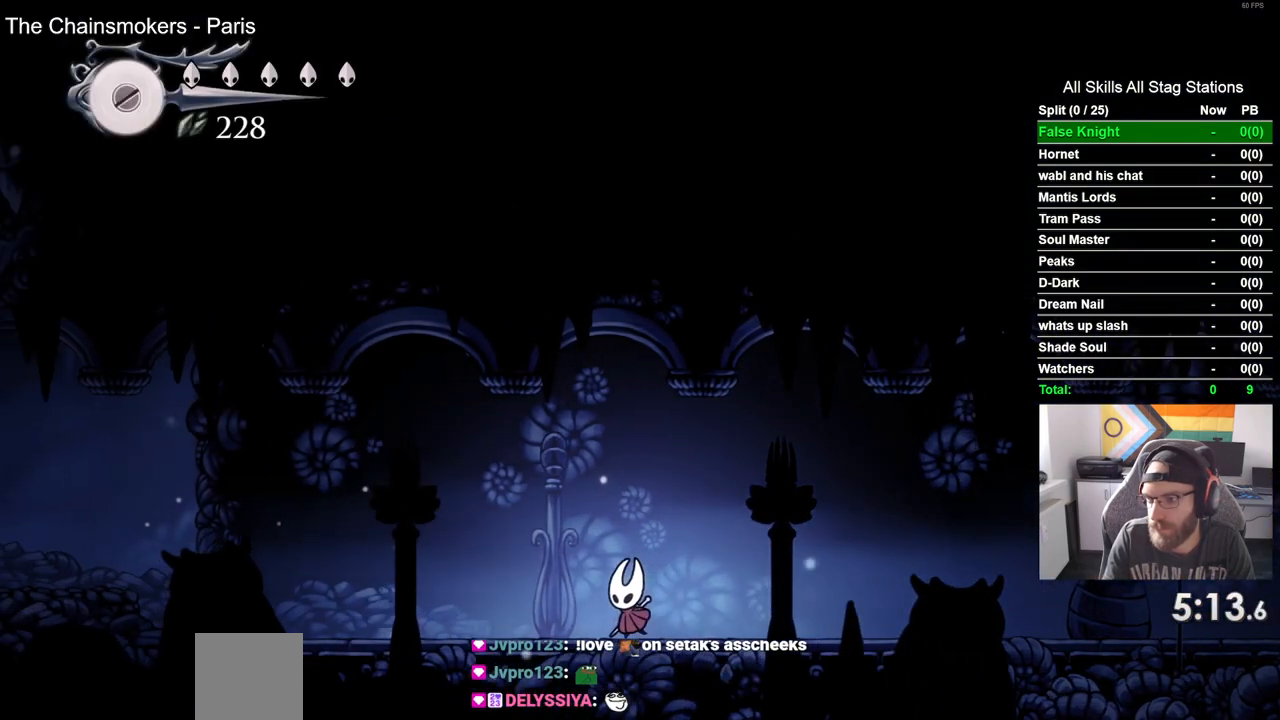
{"buttons": ["DPAD_LEFT"], "left_stick": "center", "right_stick": "center", "events": []}
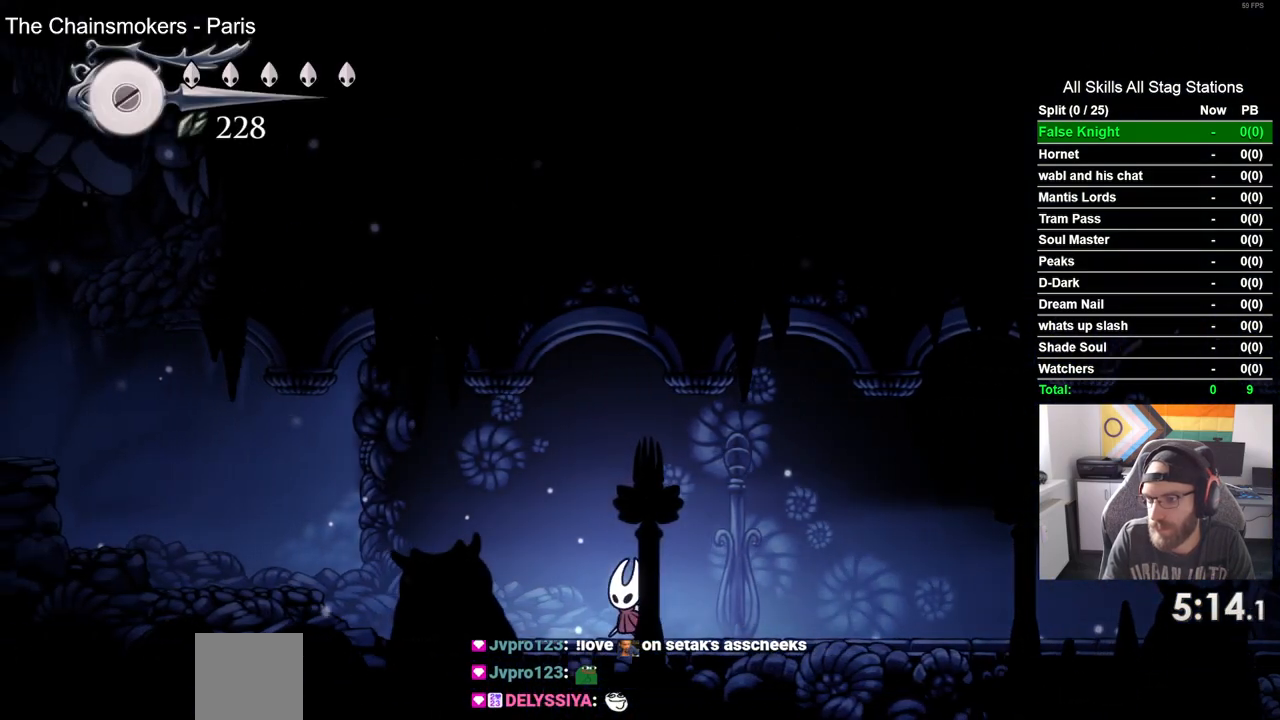
{"buttons": ["DPAD_LEFT"], "left_stick": "center", "right_stick": "center", "events": []}
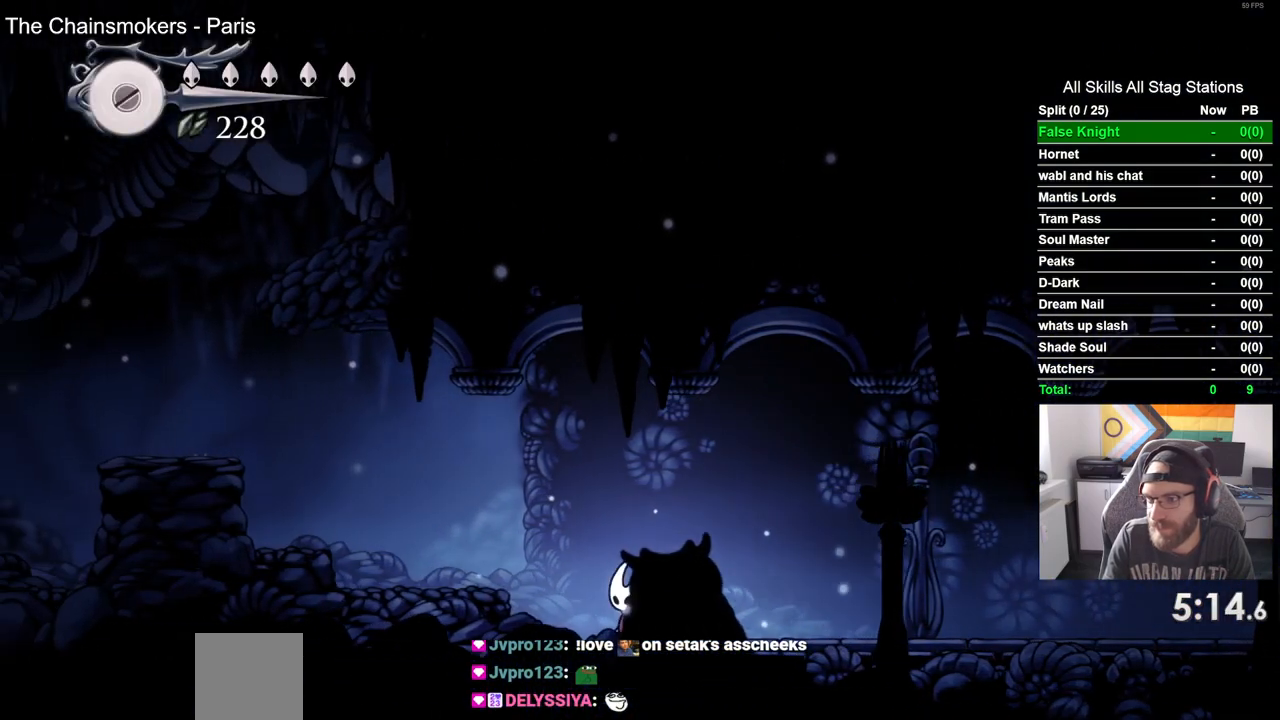
{"buttons": ["DPAD_LEFT"], "left_stick": "center", "right_stick": "center", "events": []}
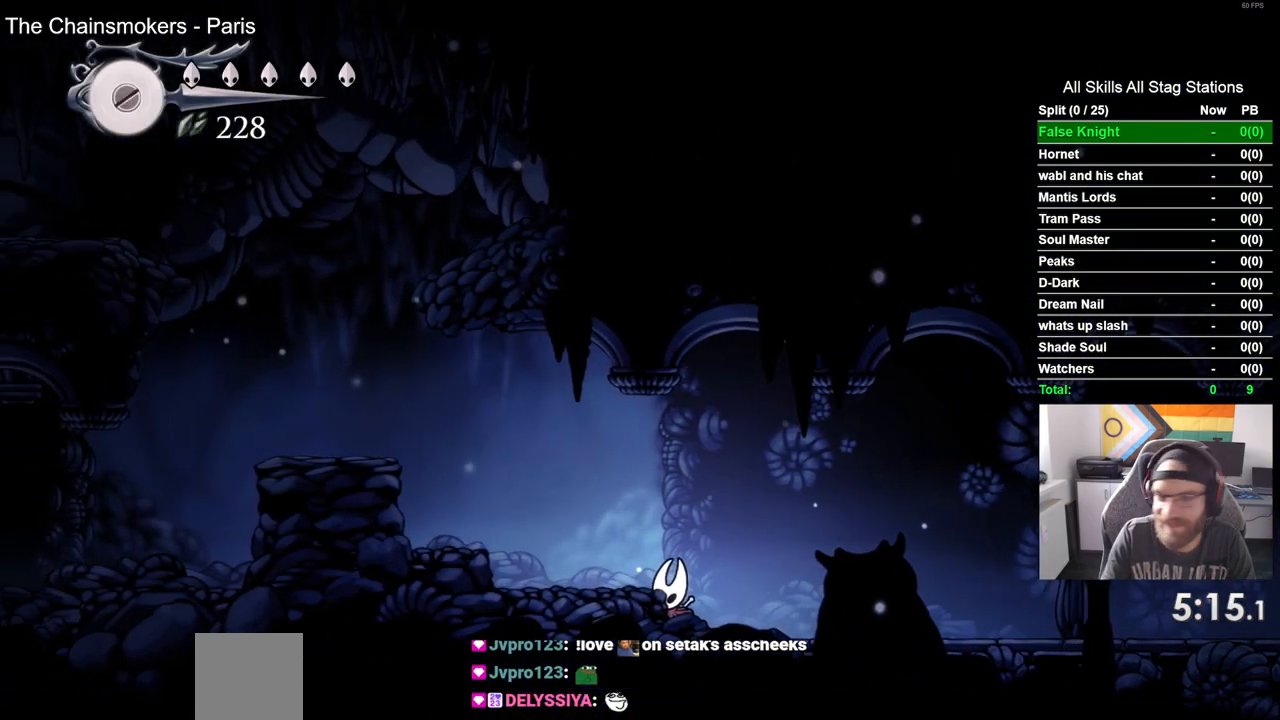
{"buttons": ["CROSS", "DPAD_LEFT"], "left_stick": "center", "right_stick": "center", "events": [[283, "CROSS", "down"]]}
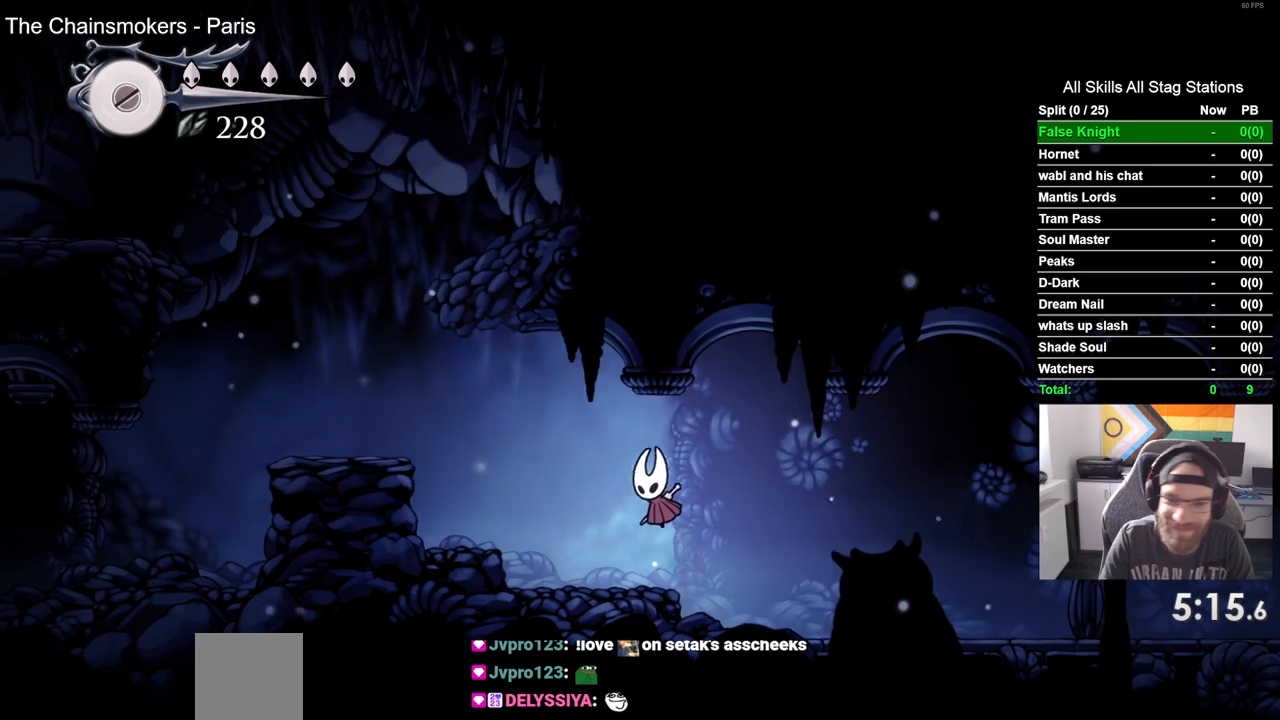
{"buttons": ["DPAD_LEFT"], "left_stick": "center", "right_stick": "center", "events": [[217, "CROSS", "up"]]}
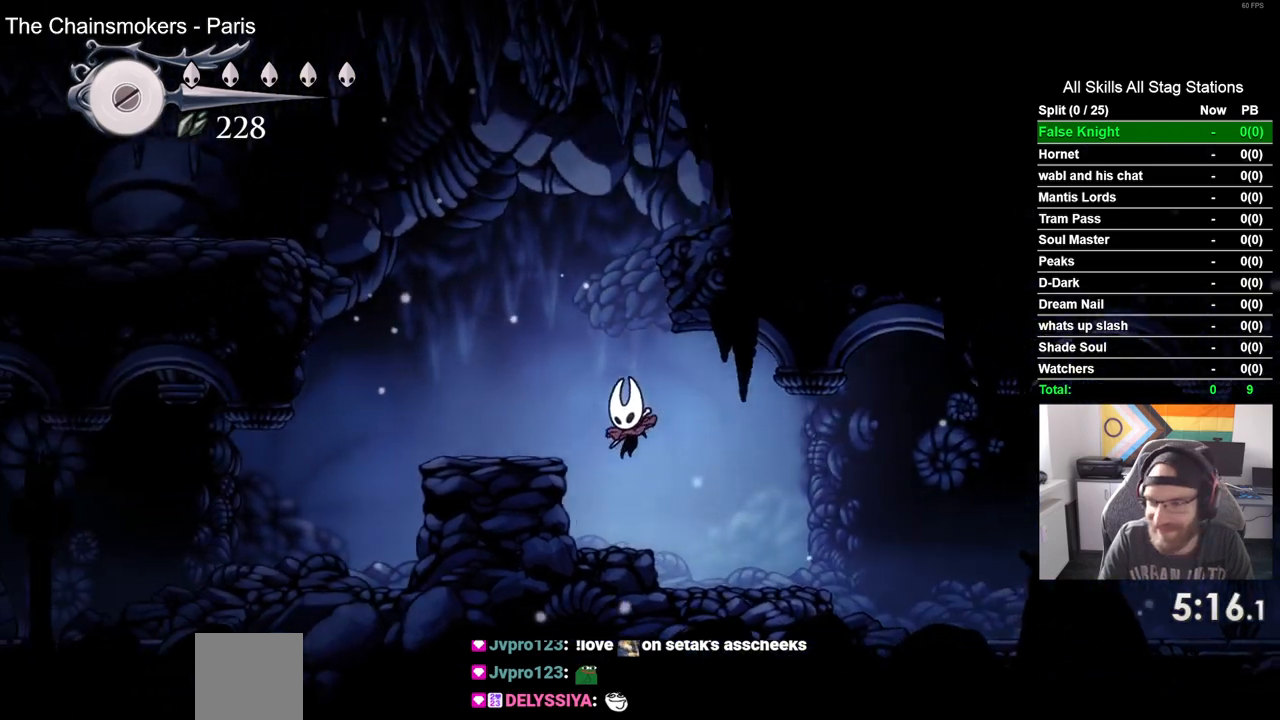
{"buttons": ["DPAD_LEFT"], "left_stick": "center", "right_stick": "center", "events": [[150, "CROSS", "down"], [467, "CROSS", "up"]]}
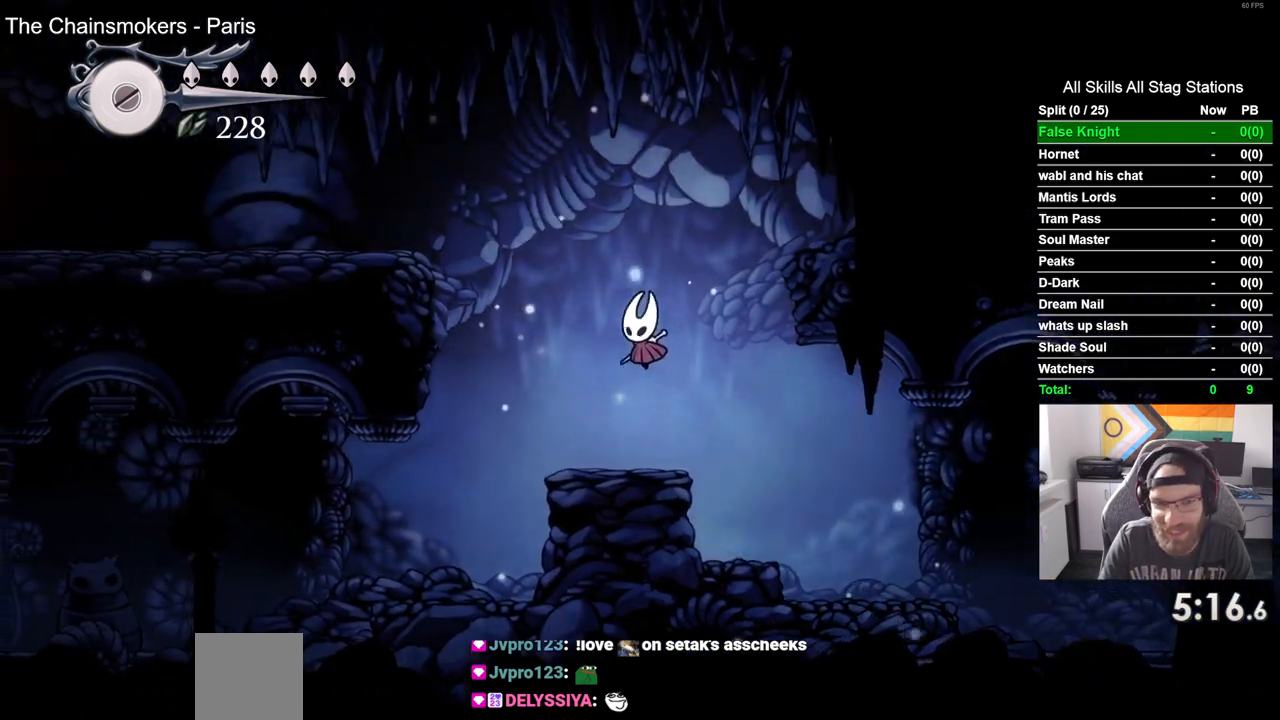
{"buttons": ["CROSS", "DPAD_LEFT"], "left_stick": "center", "right_stick": "center", "events": [[17, "DPAD_LEFT", "up"], [317, "DPAD_LEFT", "down"], [367, "CROSS", "down"]]}
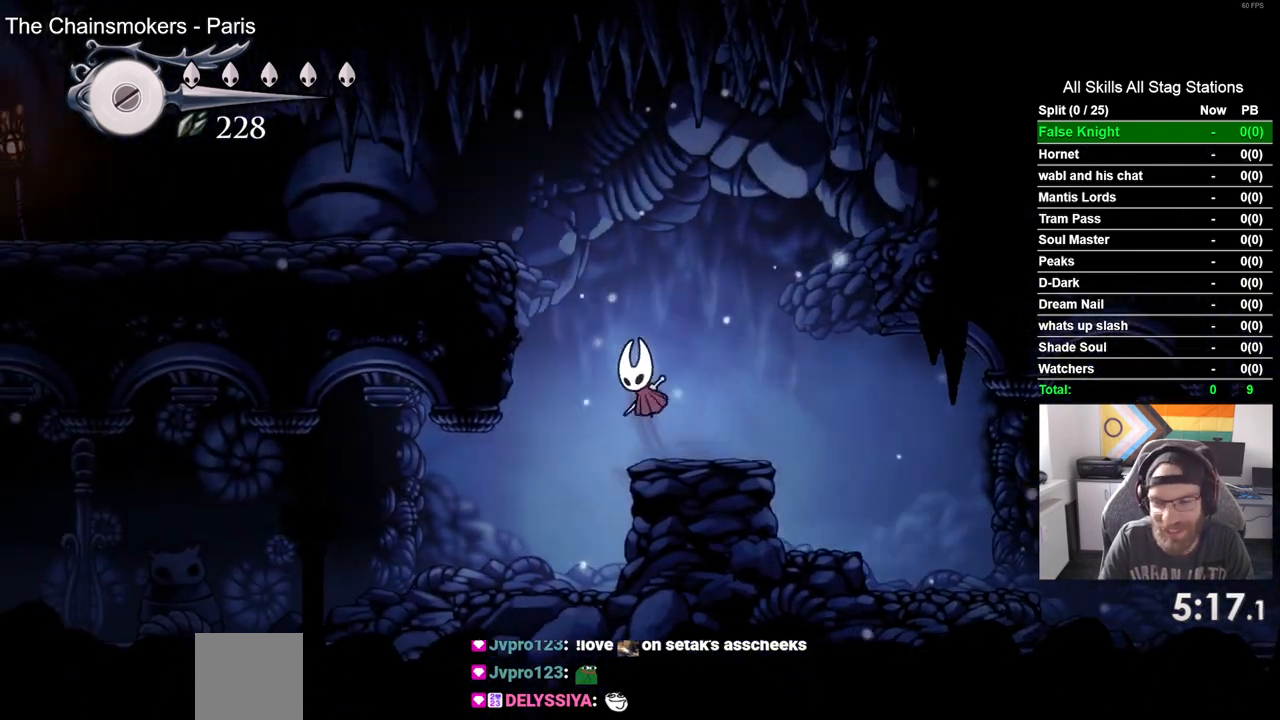
{"buttons": ["DPAD_LEFT"], "left_stick": "center", "right_stick": "center", "events": [[400, "CROSS", "up"]]}
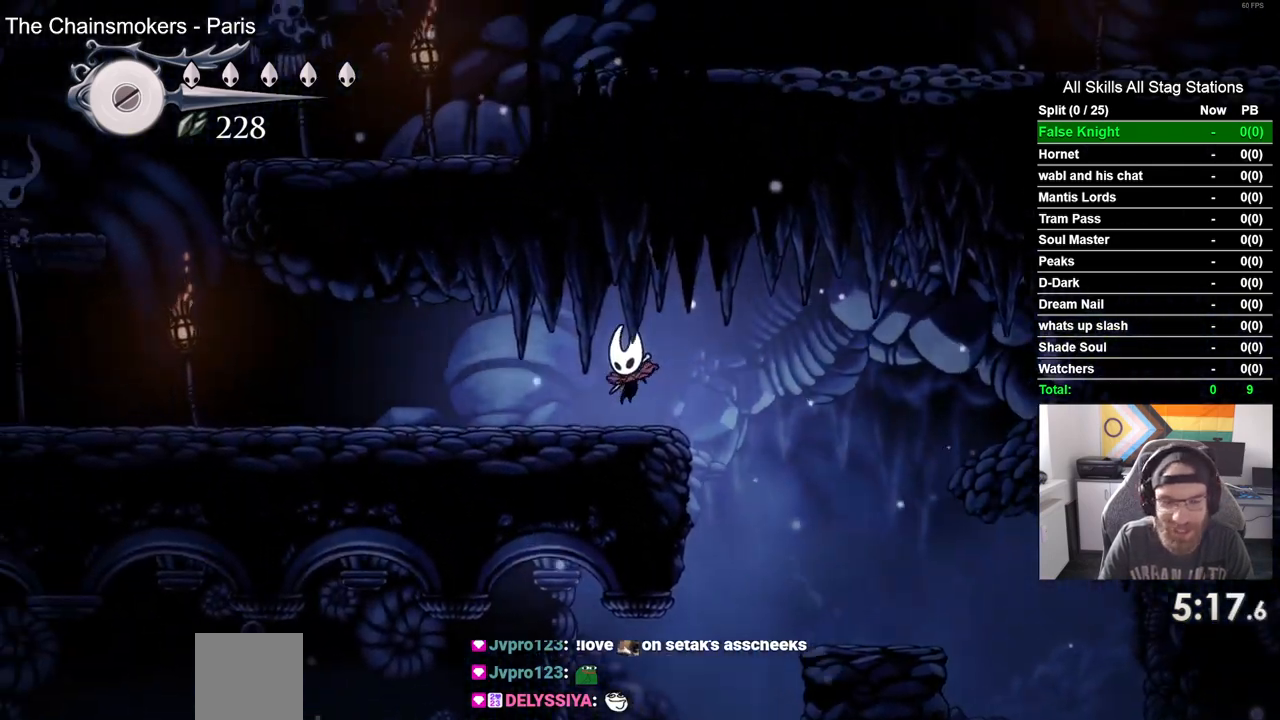
{"buttons": ["SQUARE", "DPAD_LEFT"], "left_stick": "center", "right_stick": "center", "events": [[367, "SQUARE", "down"]]}
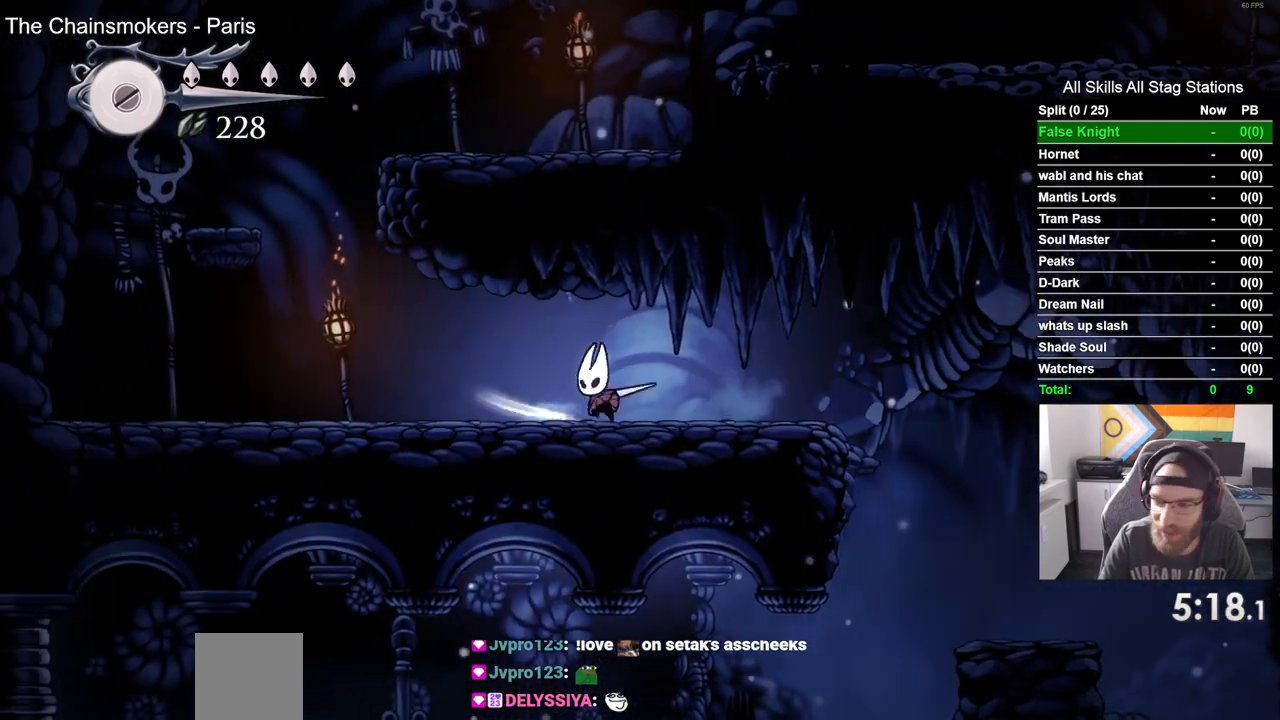
{"buttons": ["DPAD_LEFT"], "left_stick": "center", "right_stick": "center", "events": [[33, "SQUARE", "up"], [300, "SQUARE", "down"], [433, "SQUARE", "up"]]}